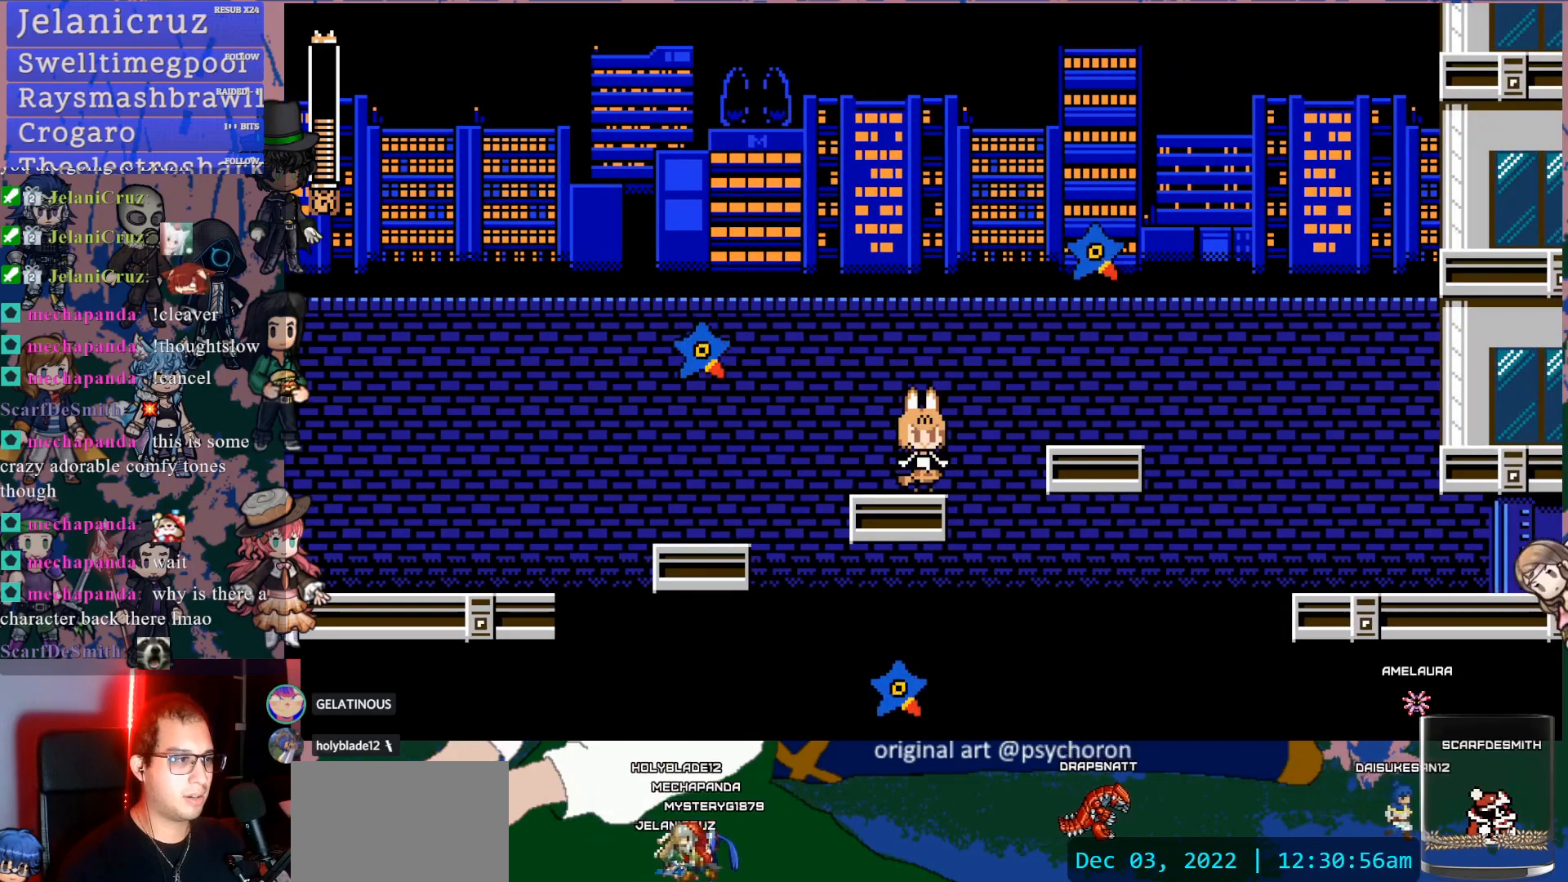
Gameplay with a controller (PlayStation layout); each line is a JSON object with the inputs held at the frame after it. "events" lists button and stick changes between this image and that frame as [ms after this image, input, new state], when the widget could be followed in between. Not read: L3 R3.
{"buttons": [], "left_stick": "center", "right_stick": "center", "events": [[167, "DPAD_RIGHT", "down"], [233, "DPAD_RIGHT", "up"]]}
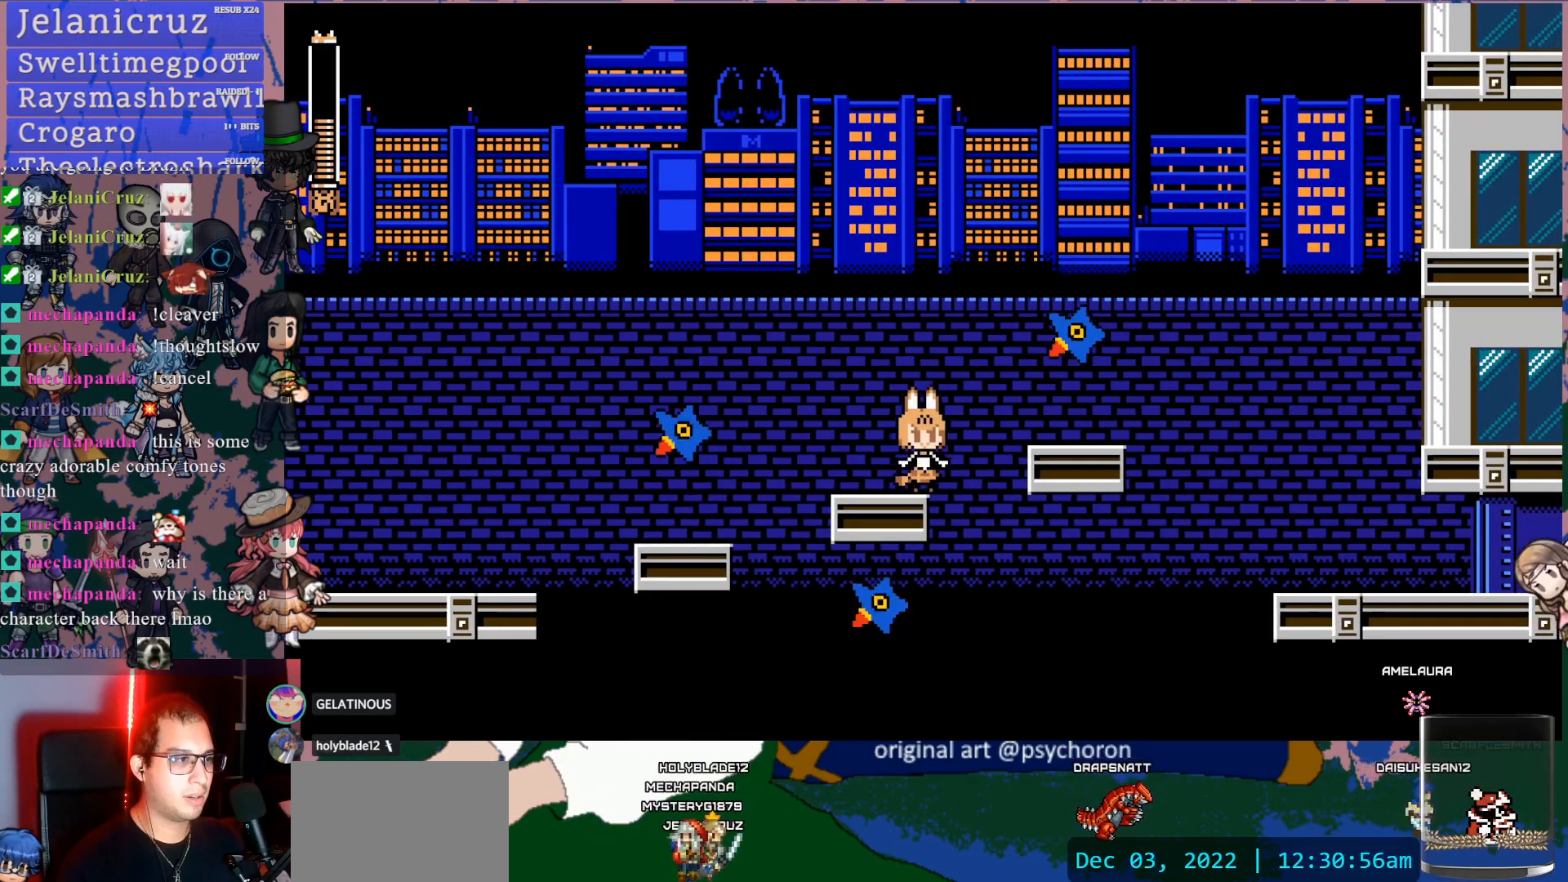
{"buttons": ["CROSS", "DPAD_RIGHT"], "left_stick": "center", "right_stick": "center", "events": [[183, "CROSS", "down"], [200, "DPAD_RIGHT", "down"]]}
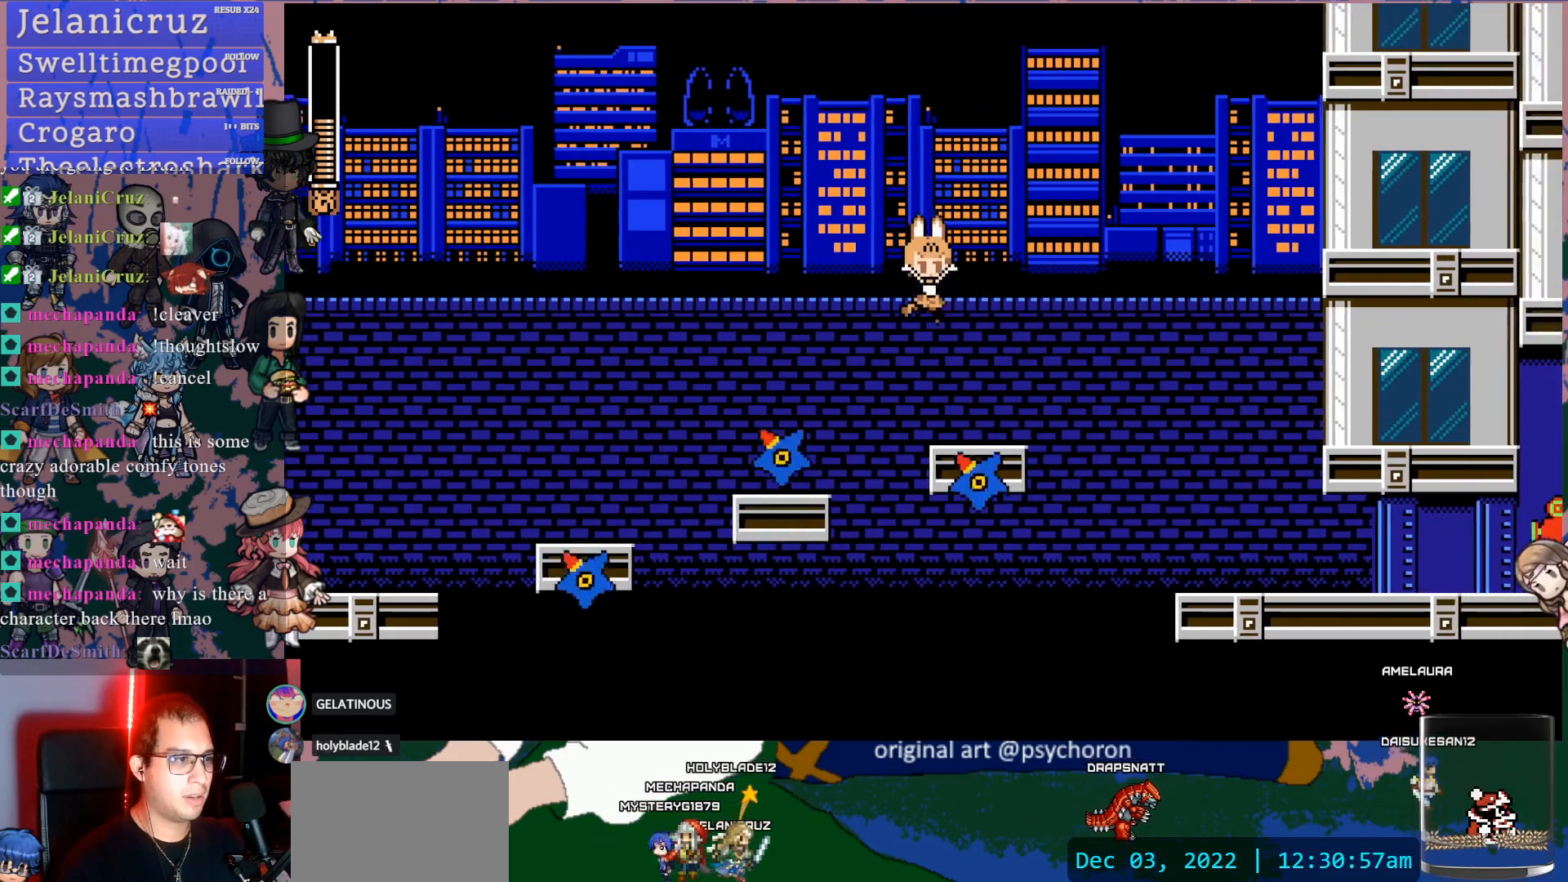
{"buttons": ["CROSS", "DPAD_RIGHT"], "left_stick": "center", "right_stick": "center", "events": [[150, "DPAD_RIGHT", "up"], [183, "CROSS", "up"], [250, "DPAD_RIGHT", "down"], [333, "CROSS", "down"]]}
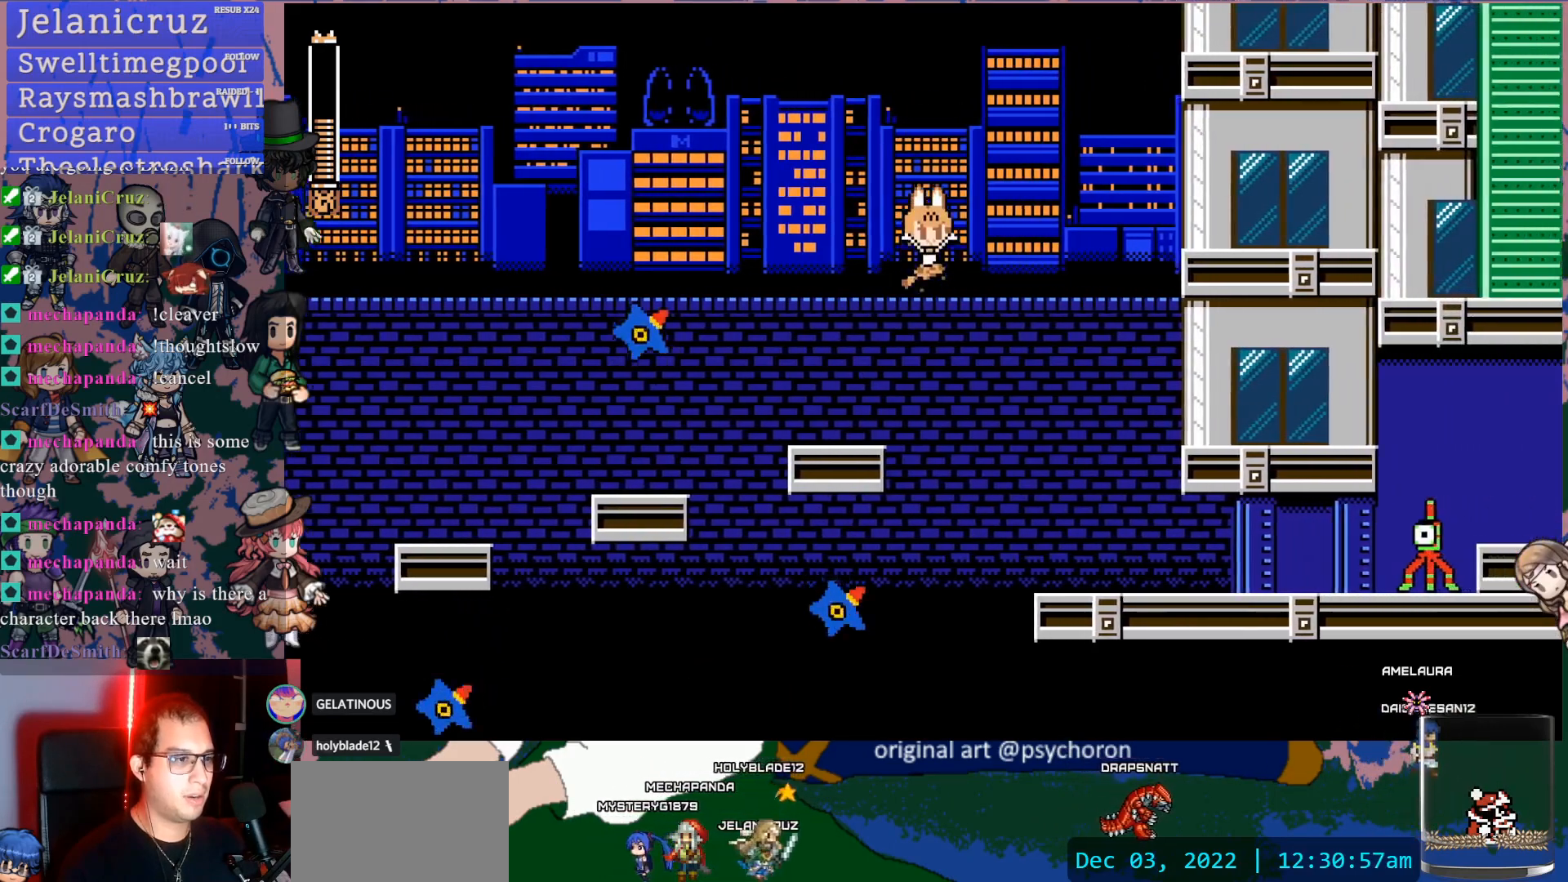
{"buttons": [], "left_stick": "center", "right_stick": "center", "events": [[17, "CROSS", "up"], [483, "DPAD_RIGHT", "up"]]}
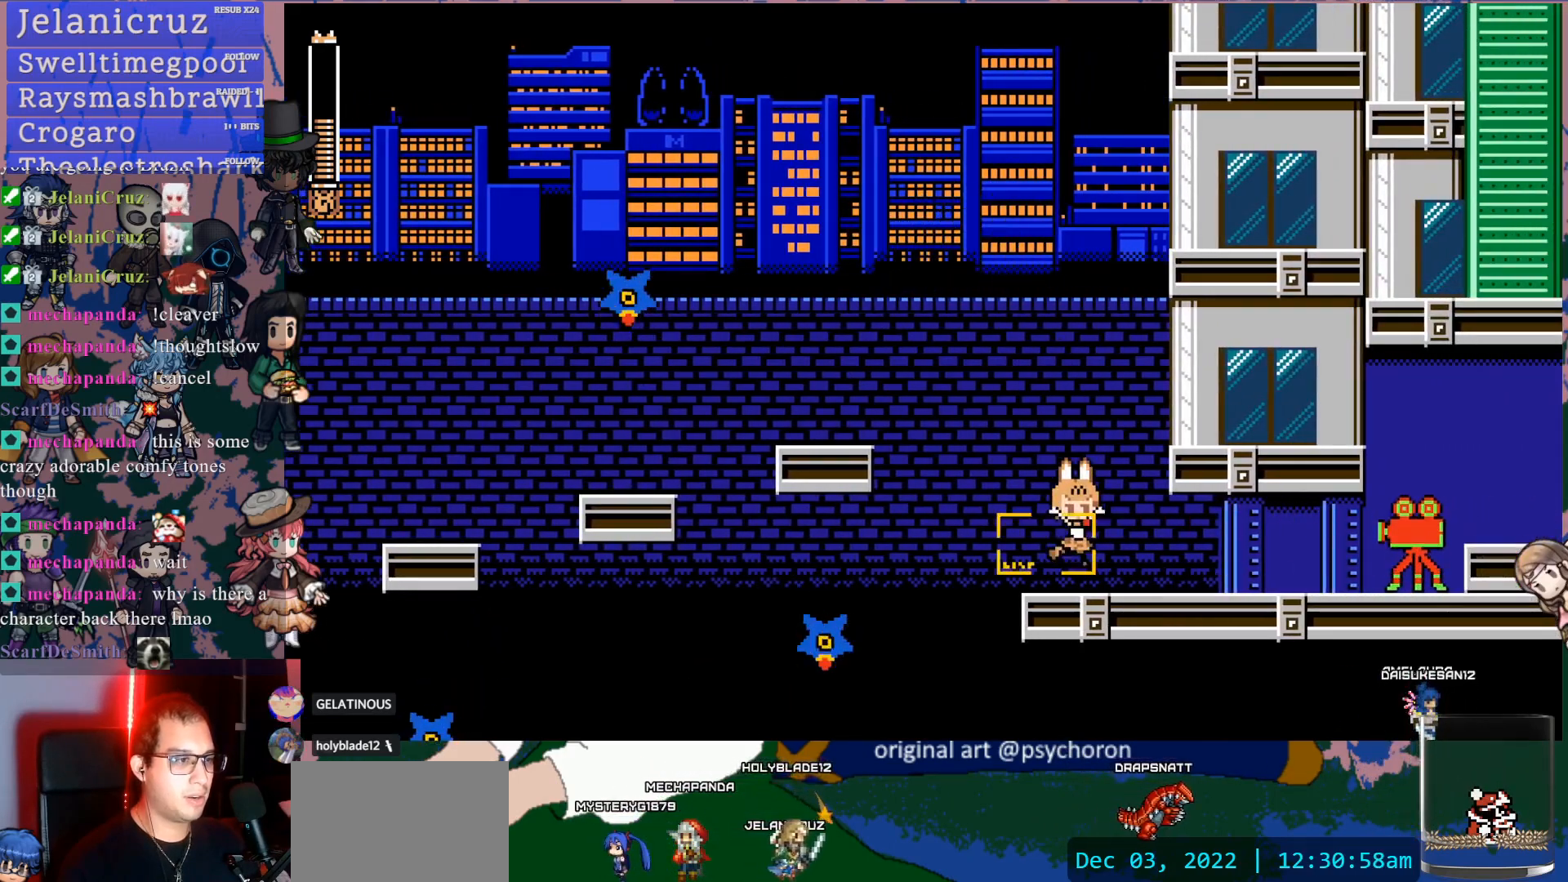
{"buttons": ["CROSS", "DPAD_RIGHT"], "left_stick": "center", "right_stick": "center", "events": [[167, "CROSS", "down"], [250, "SQUARE", "down"], [333, "SQUARE", "up"], [500, "DPAD_RIGHT", "down"]]}
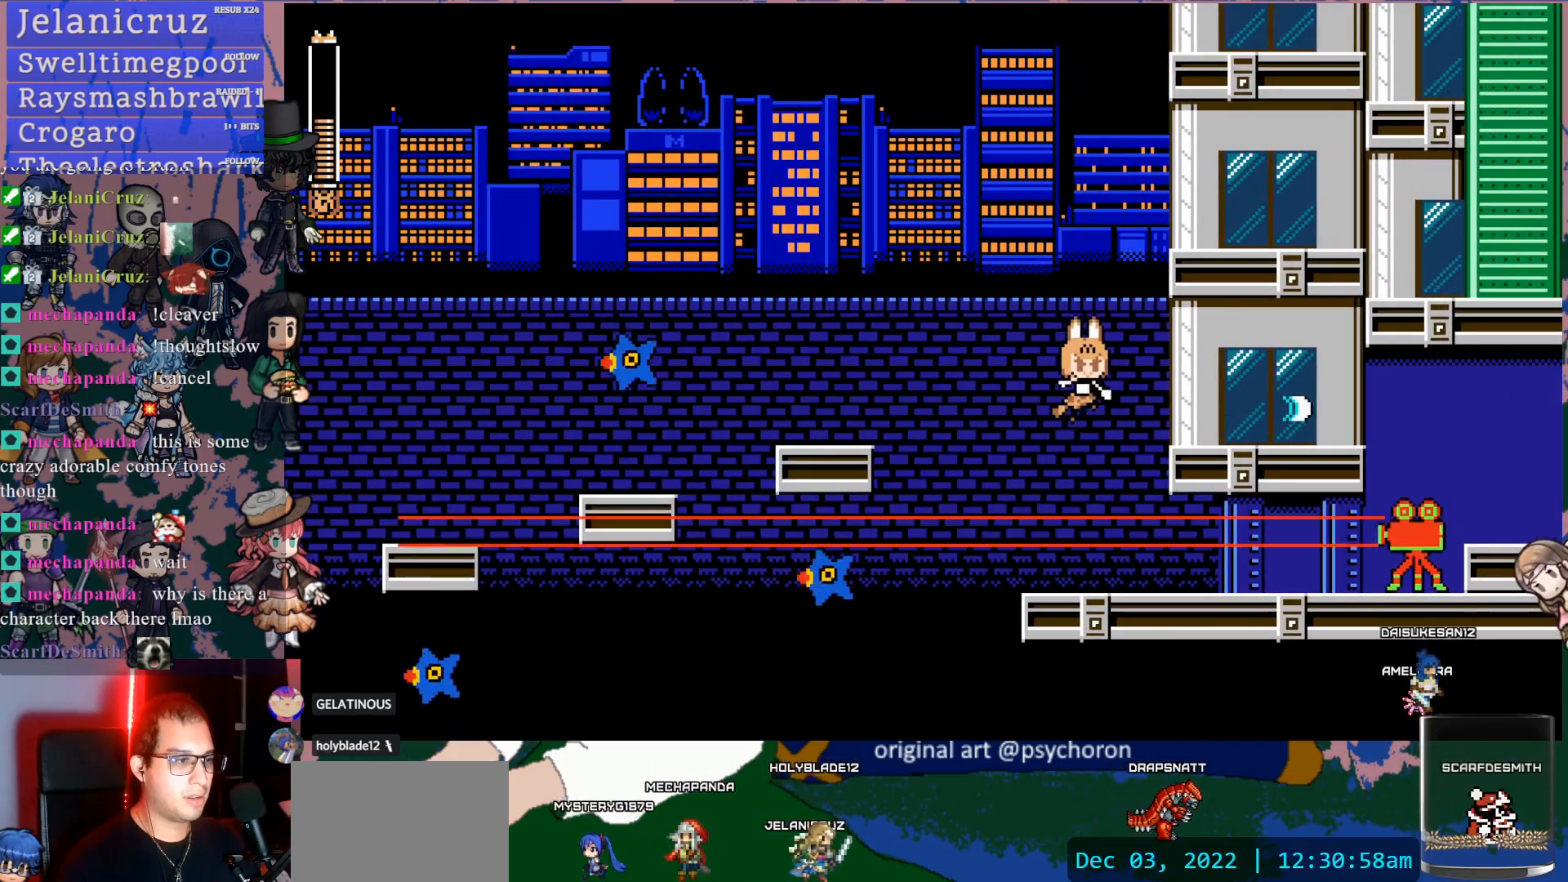
{"buttons": ["SQUARE"], "left_stick": "center", "right_stick": "center", "events": [[217, "DPAD_RIGHT", "up"], [250, "CROSS", "up"], [317, "SQUARE", "down"], [417, "SQUARE", "up"], [467, "SQUARE", "down"]]}
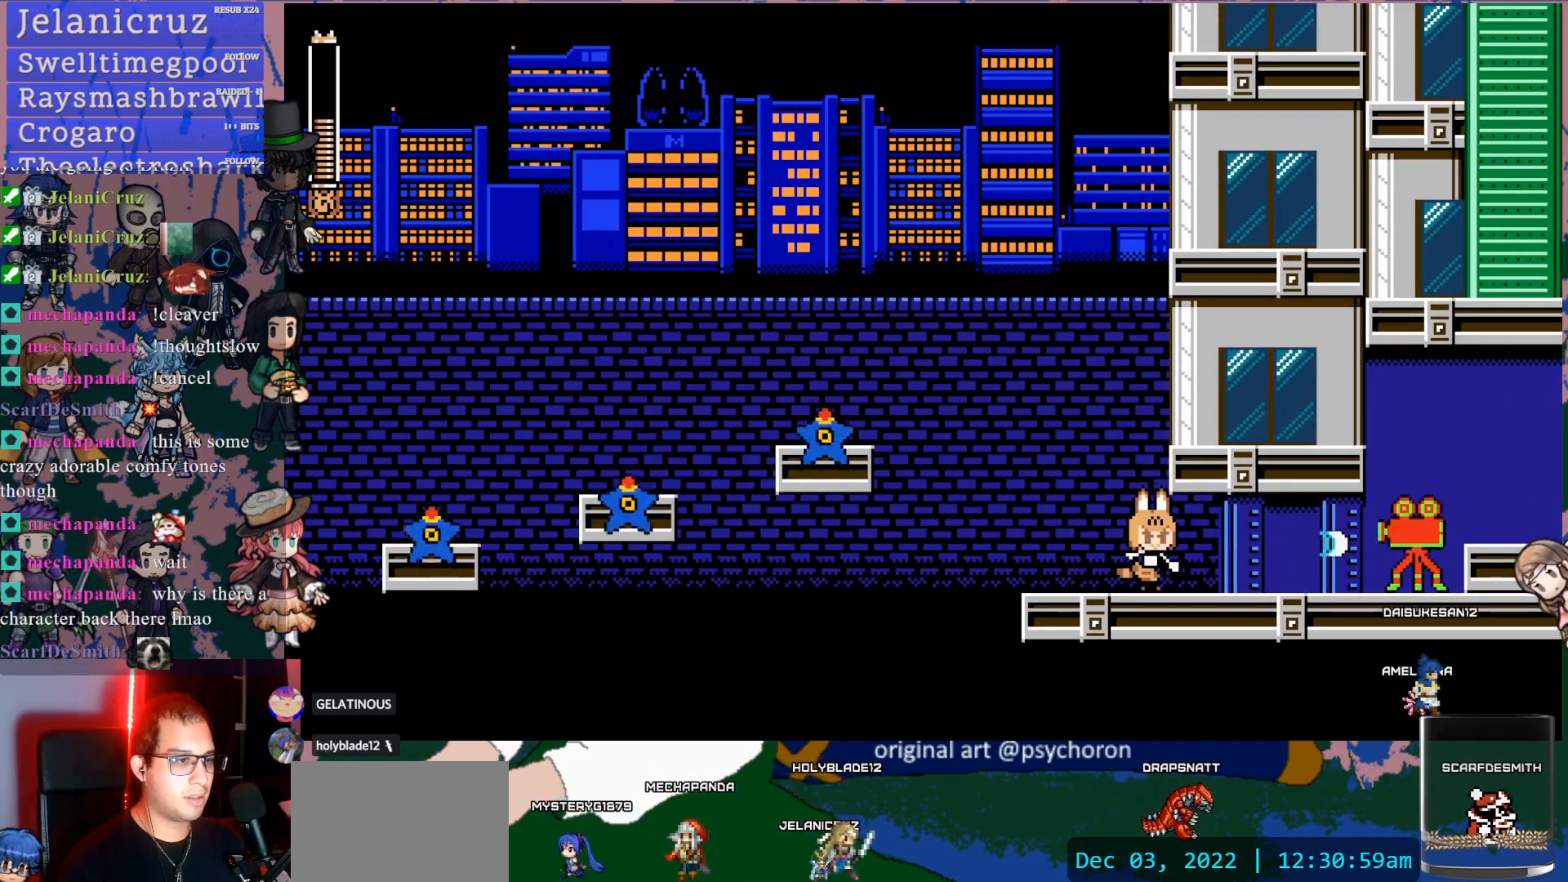
{"buttons": ["SQUARE"], "left_stick": "center", "right_stick": "center", "events": [[67, "SQUARE", "up"], [117, "SQUARE", "down"], [233, "SQUARE", "up"], [283, "SQUARE", "down"], [367, "SQUARE", "up"], [433, "SQUARE", "down"]]}
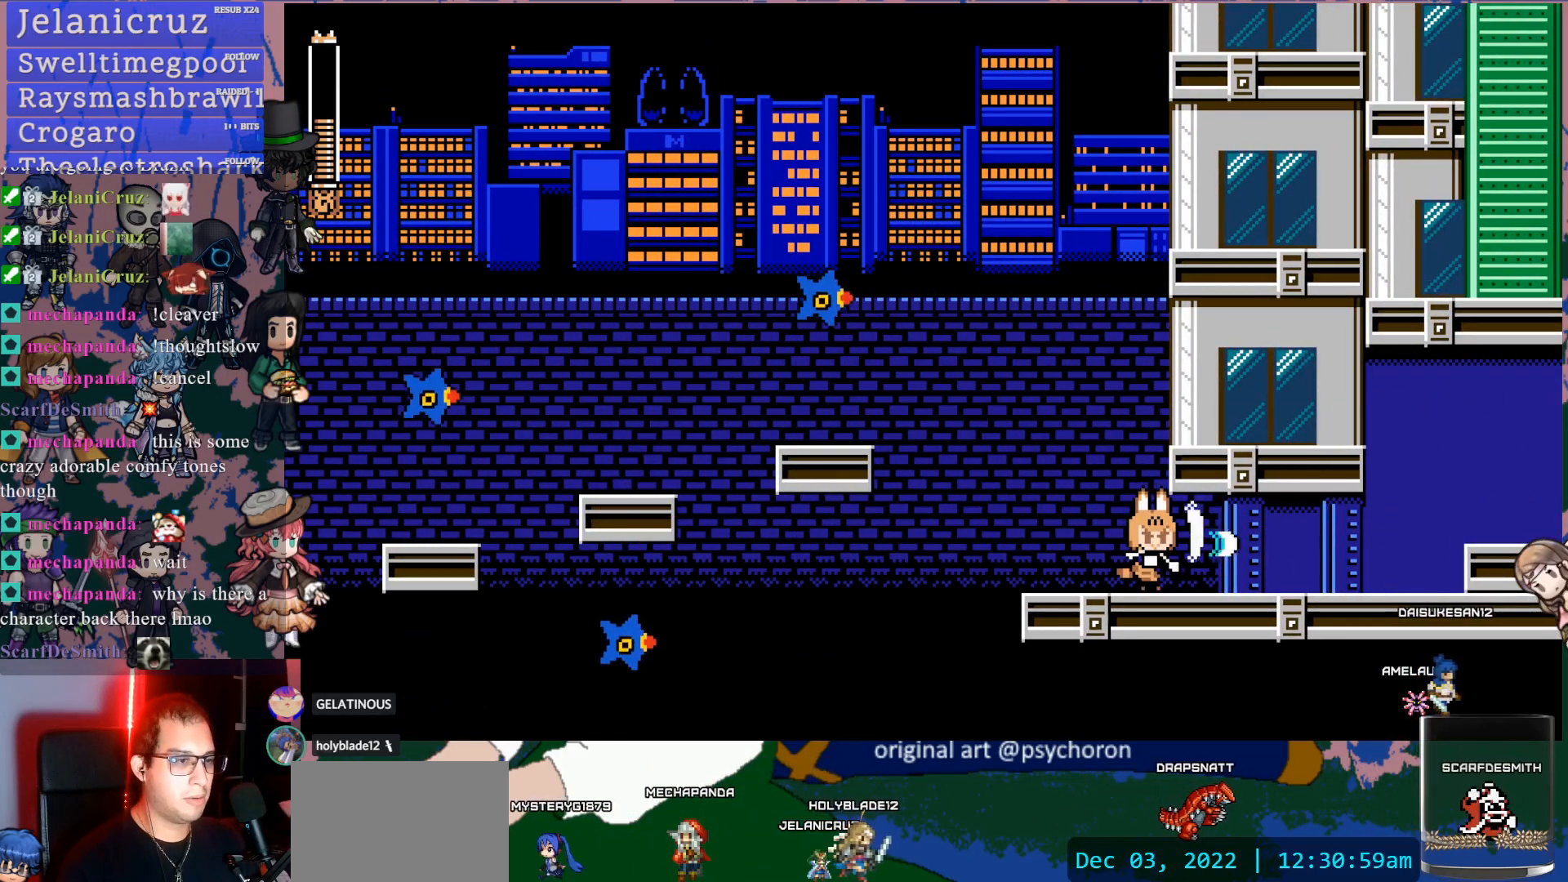
{"buttons": ["DPAD_RIGHT"], "left_stick": "center", "right_stick": "center", "events": [[33, "SQUARE", "up"], [83, "SQUARE", "down"], [183, "SQUARE", "up"], [233, "SQUARE", "down"], [317, "SQUARE", "up"], [367, "SQUARE", "down"], [400, "DPAD_RIGHT", "down"], [467, "SQUARE", "up"]]}
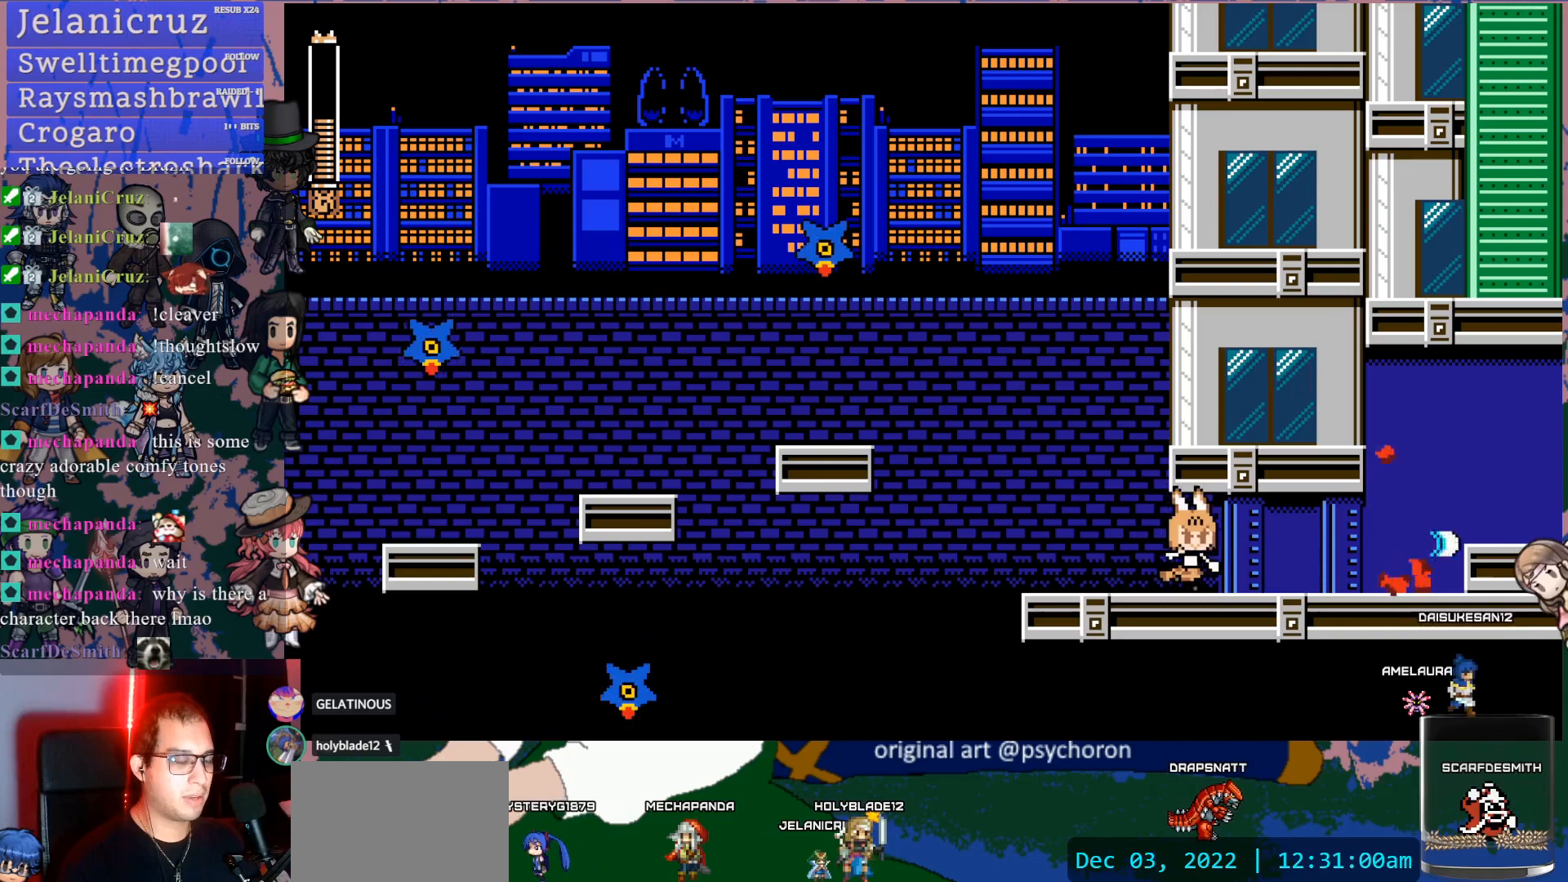
{"buttons": ["DPAD_RIGHT"], "left_stick": "center", "right_stick": "center", "events": [[100, "DPAD_RIGHT", "up"], [250, "DPAD_RIGHT", "down"]]}
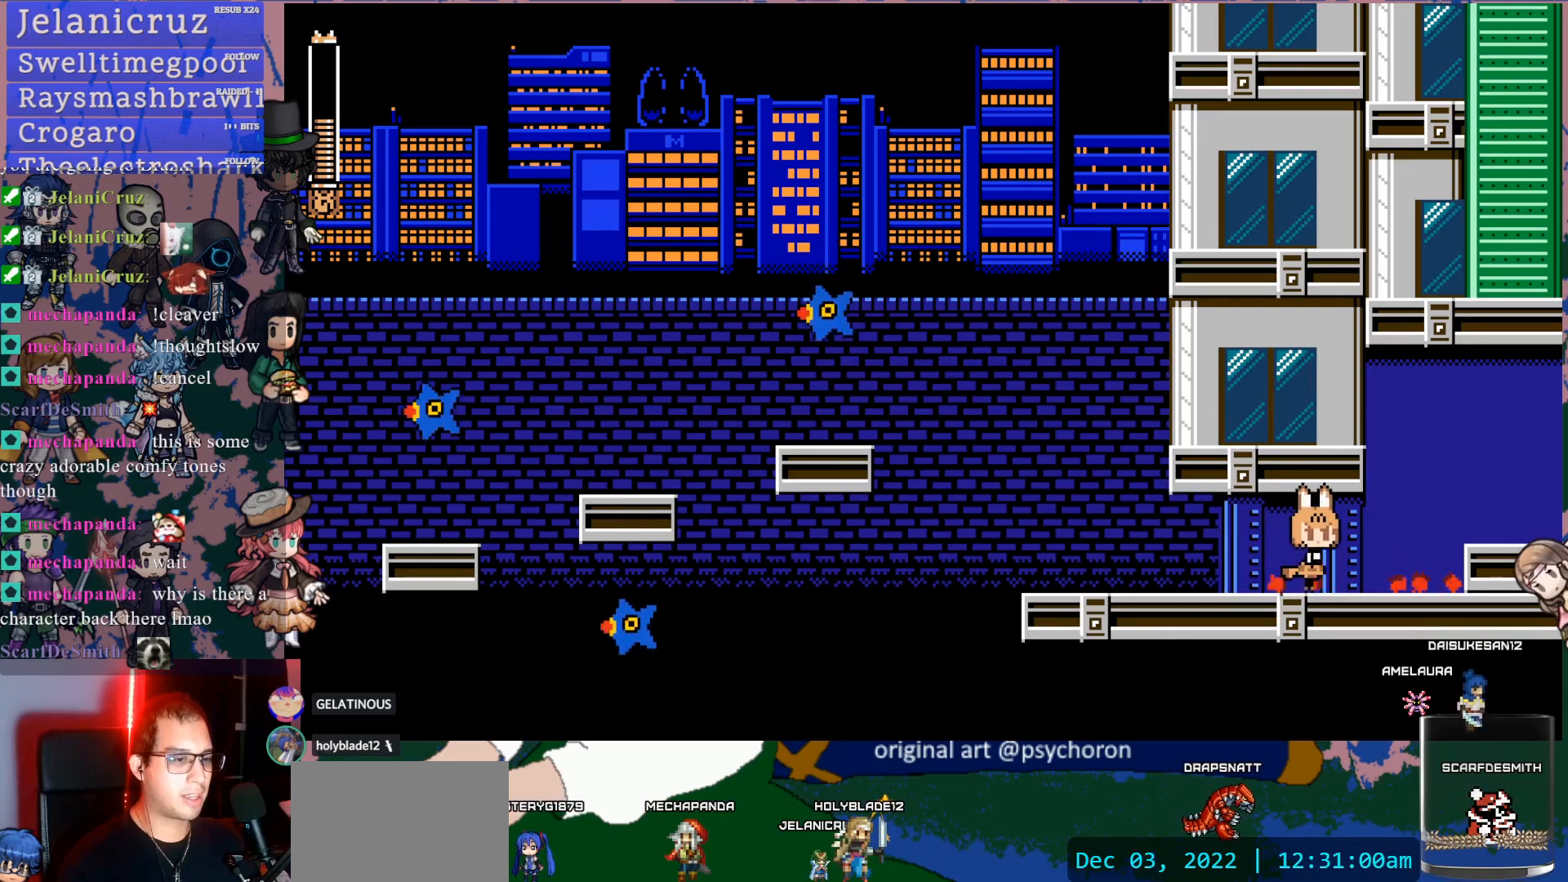
{"buttons": ["CROSS", "DPAD_RIGHT"], "left_stick": "center", "right_stick": "center", "events": [[400, "CROSS", "down"]]}
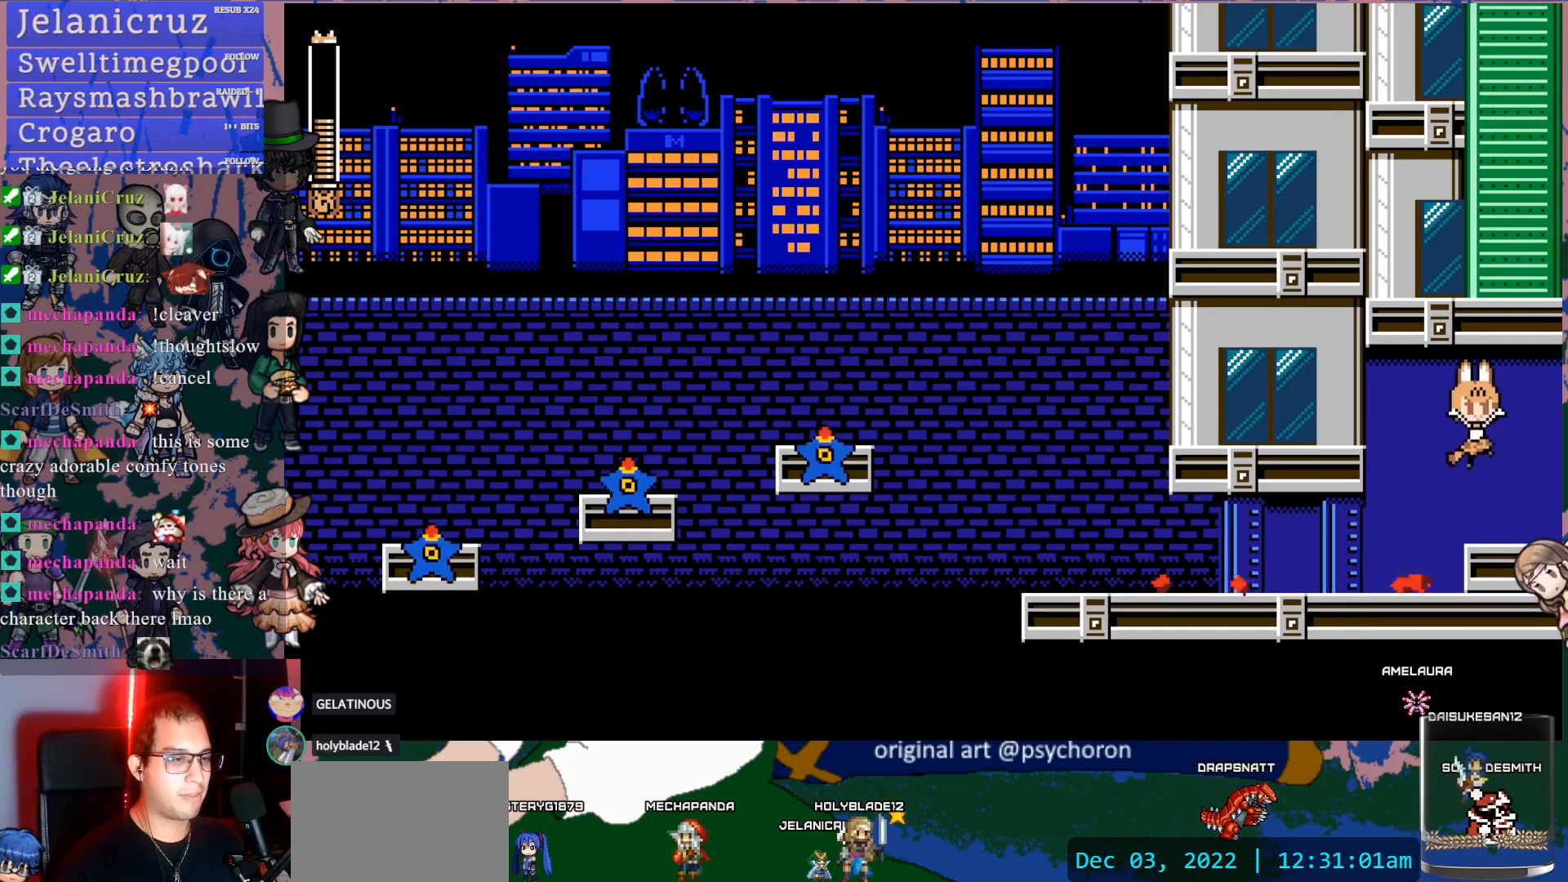
{"buttons": [], "left_stick": "center", "right_stick": "center", "events": [[17, "CROSS", "up"], [383, "DPAD_RIGHT", "up"]]}
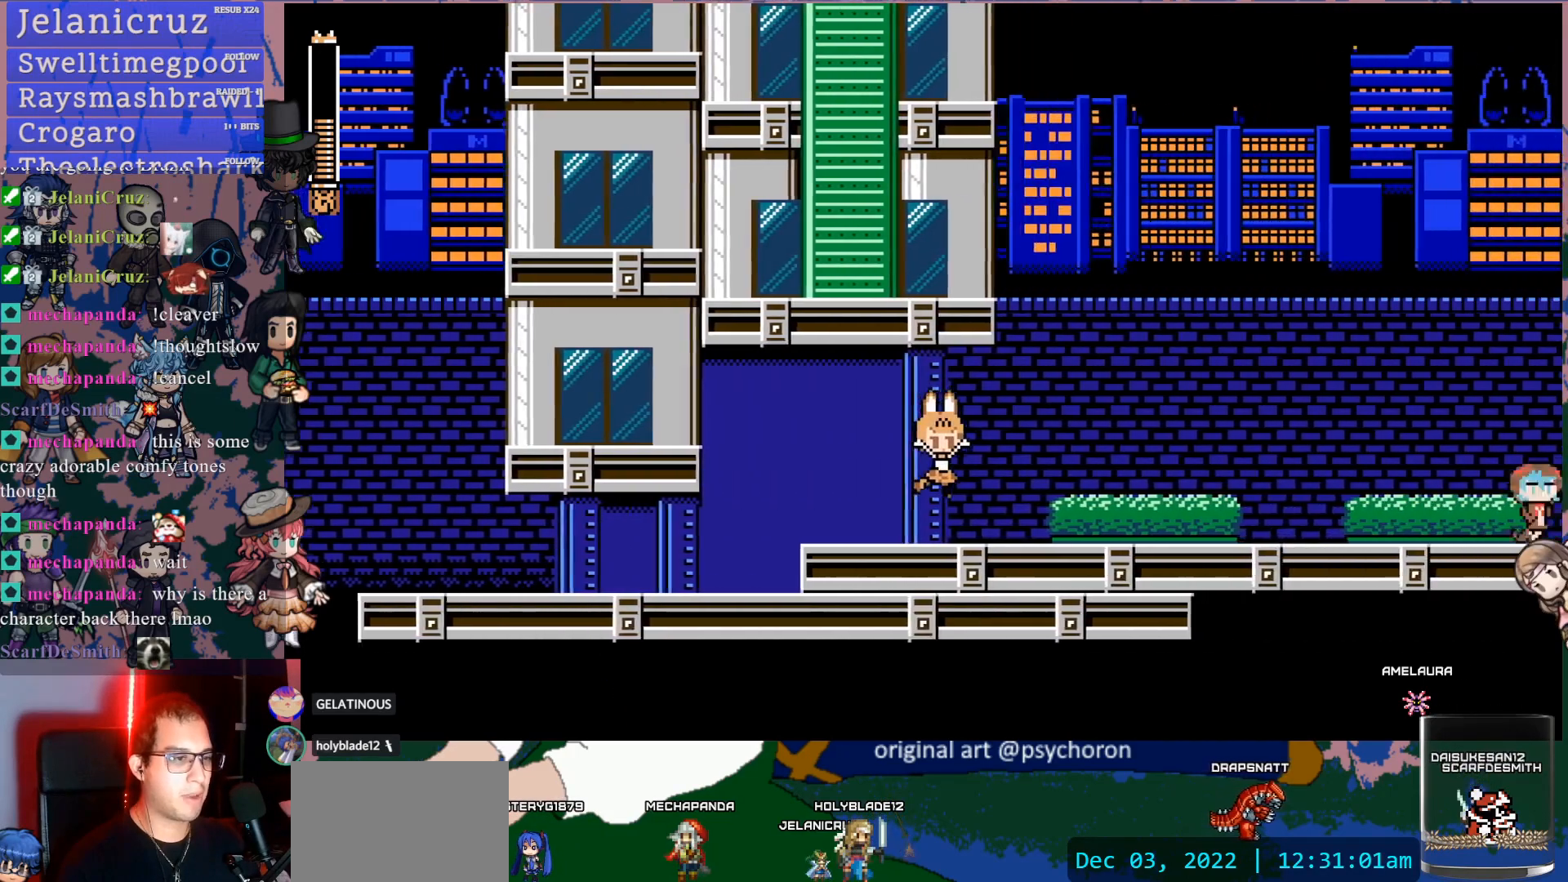
{"buttons": ["SQUARE", "DPAD_RIGHT"], "left_stick": "center", "right_stick": "center", "events": [[400, "DPAD_RIGHT", "down"], [467, "SQUARE", "down"]]}
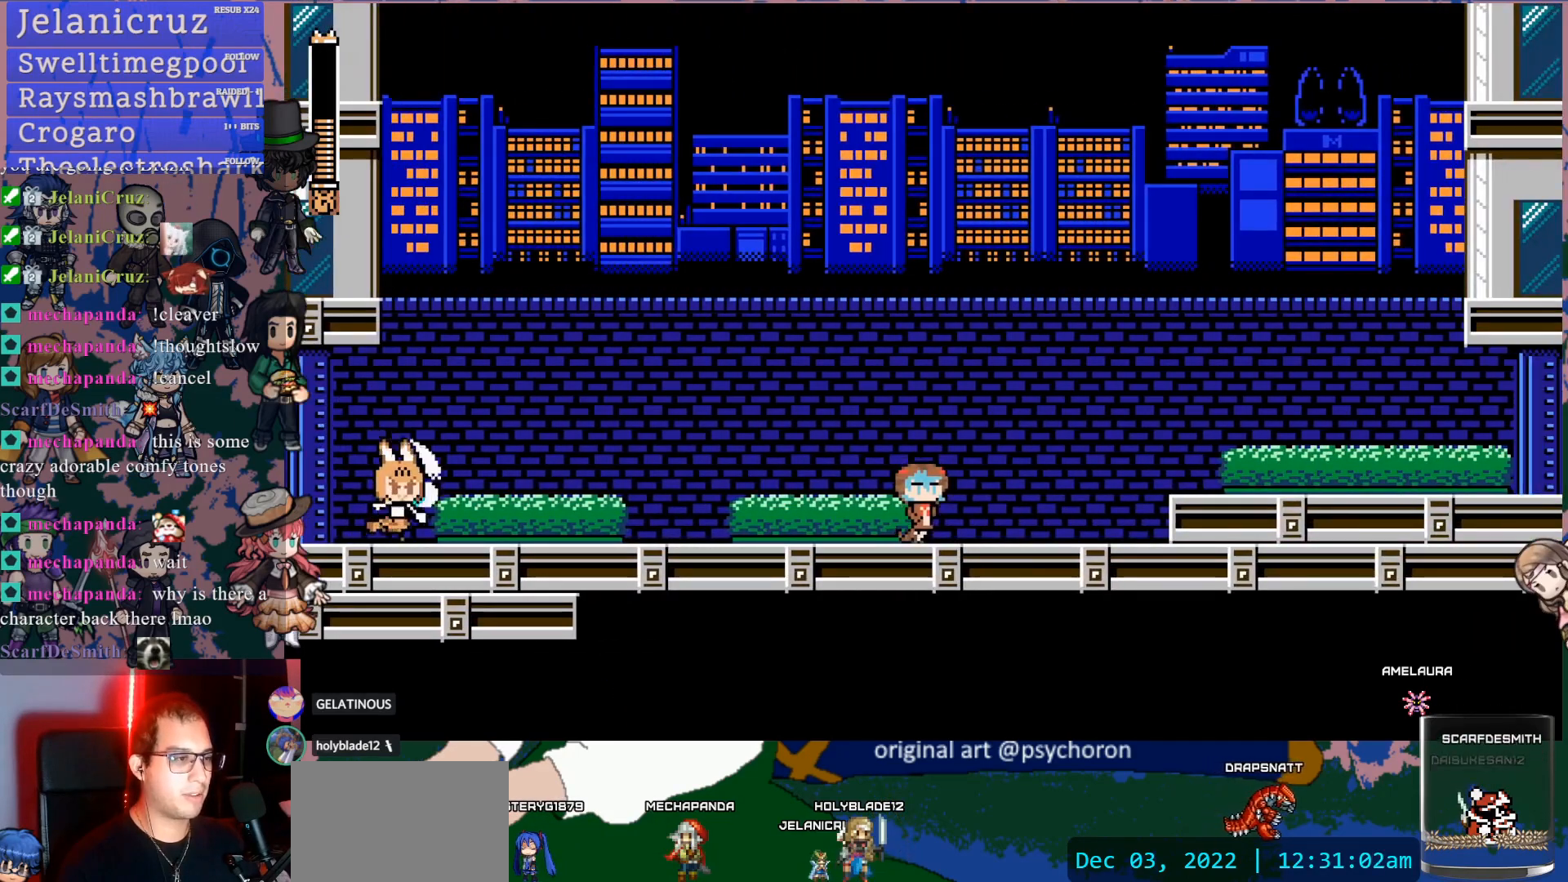
{"buttons": ["DPAD_RIGHT"], "left_stick": "center", "right_stick": "center", "events": [[33, "SQUARE", "up"], [100, "SQUARE", "down"], [183, "SQUARE", "up"]]}
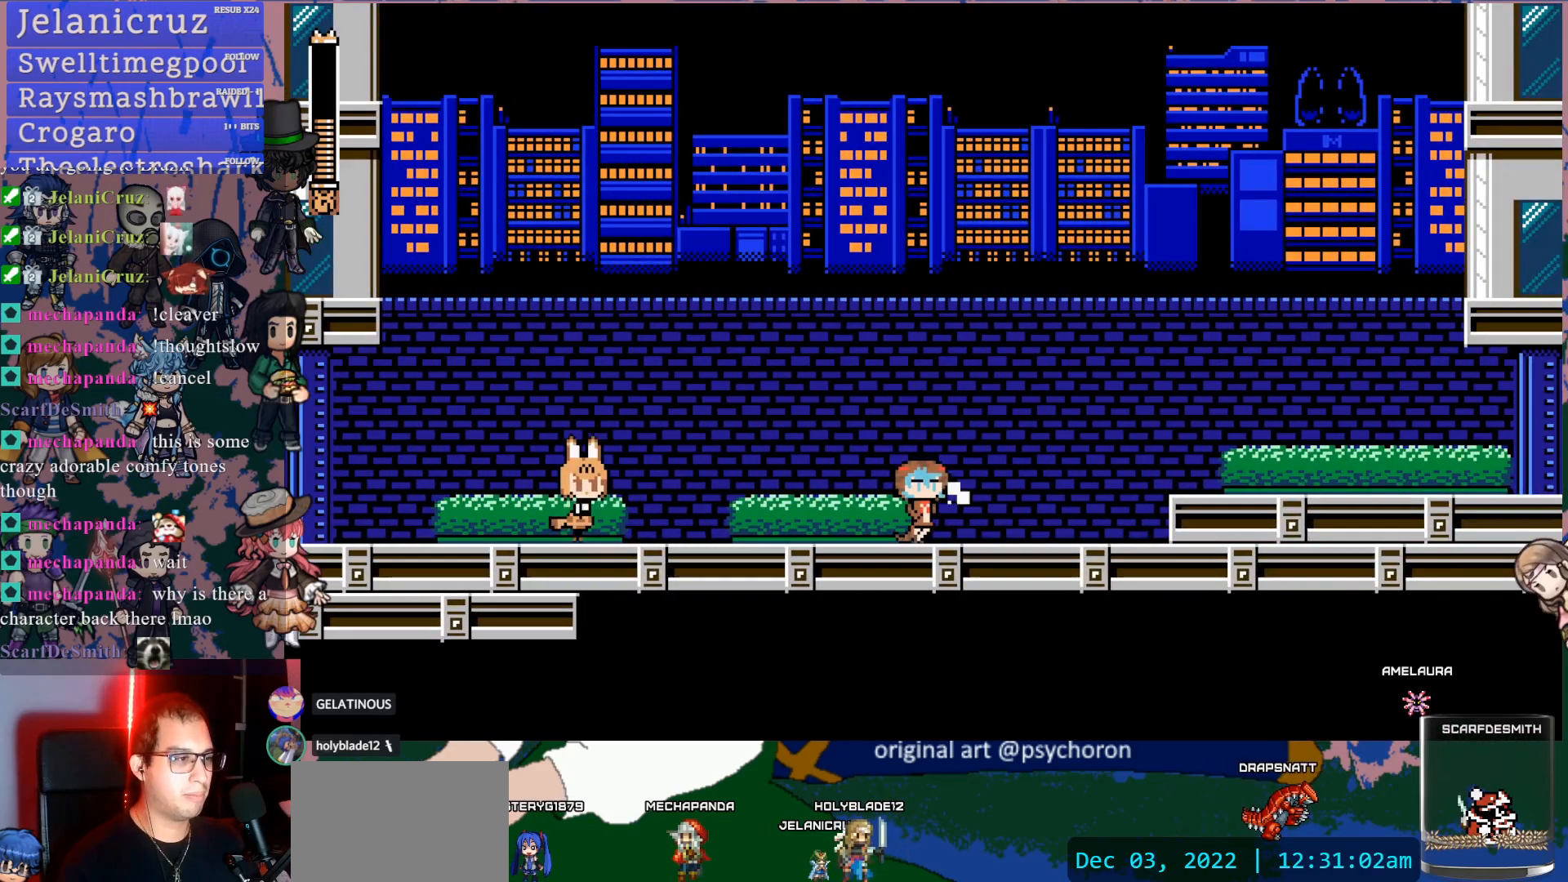
{"buttons": ["CROSS", "DPAD_DOWN", "DPAD_RIGHT"], "left_stick": "center", "right_stick": "center", "events": [[433, "DPAD_DOWN", "down"], [467, "CROSS", "down"]]}
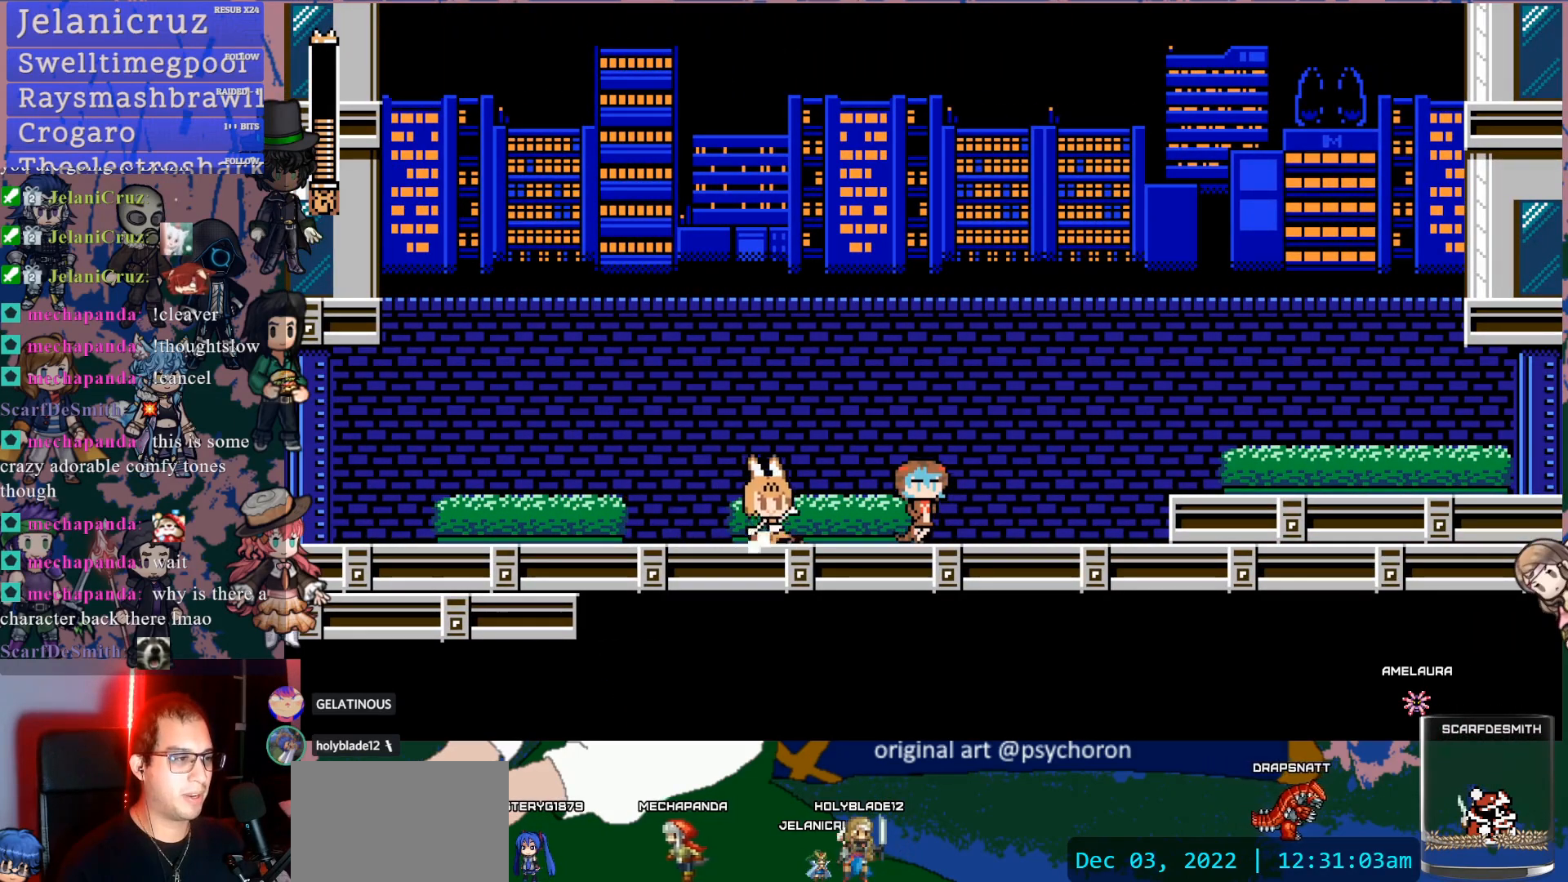
{"buttons": ["DPAD_DOWN", "DPAD_RIGHT"], "left_stick": "center", "right_stick": "center", "events": [[117, "CROSS", "up"], [250, "CROSS", "down"], [467, "CROSS", "up"]]}
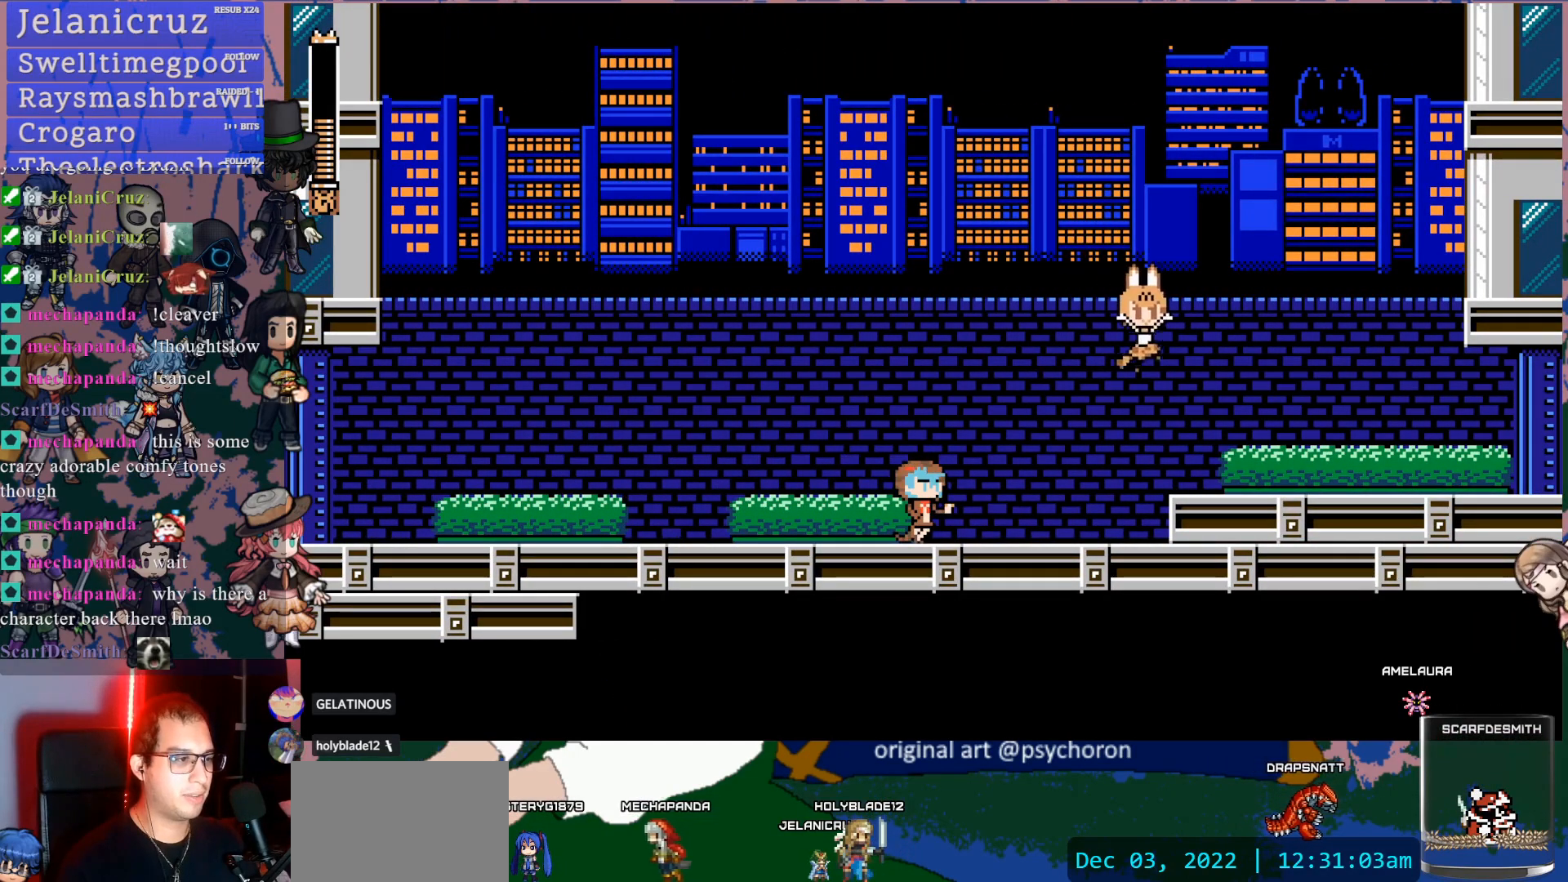
{"buttons": ["DPAD_DOWN", "DPAD_RIGHT"], "left_stick": "center", "right_stick": "center", "events": [[300, "DPAD_DOWN", "up"], [350, "DPAD_RIGHT", "up"], [450, "DPAD_RIGHT", "down"], [483, "DPAD_DOWN", "down"]]}
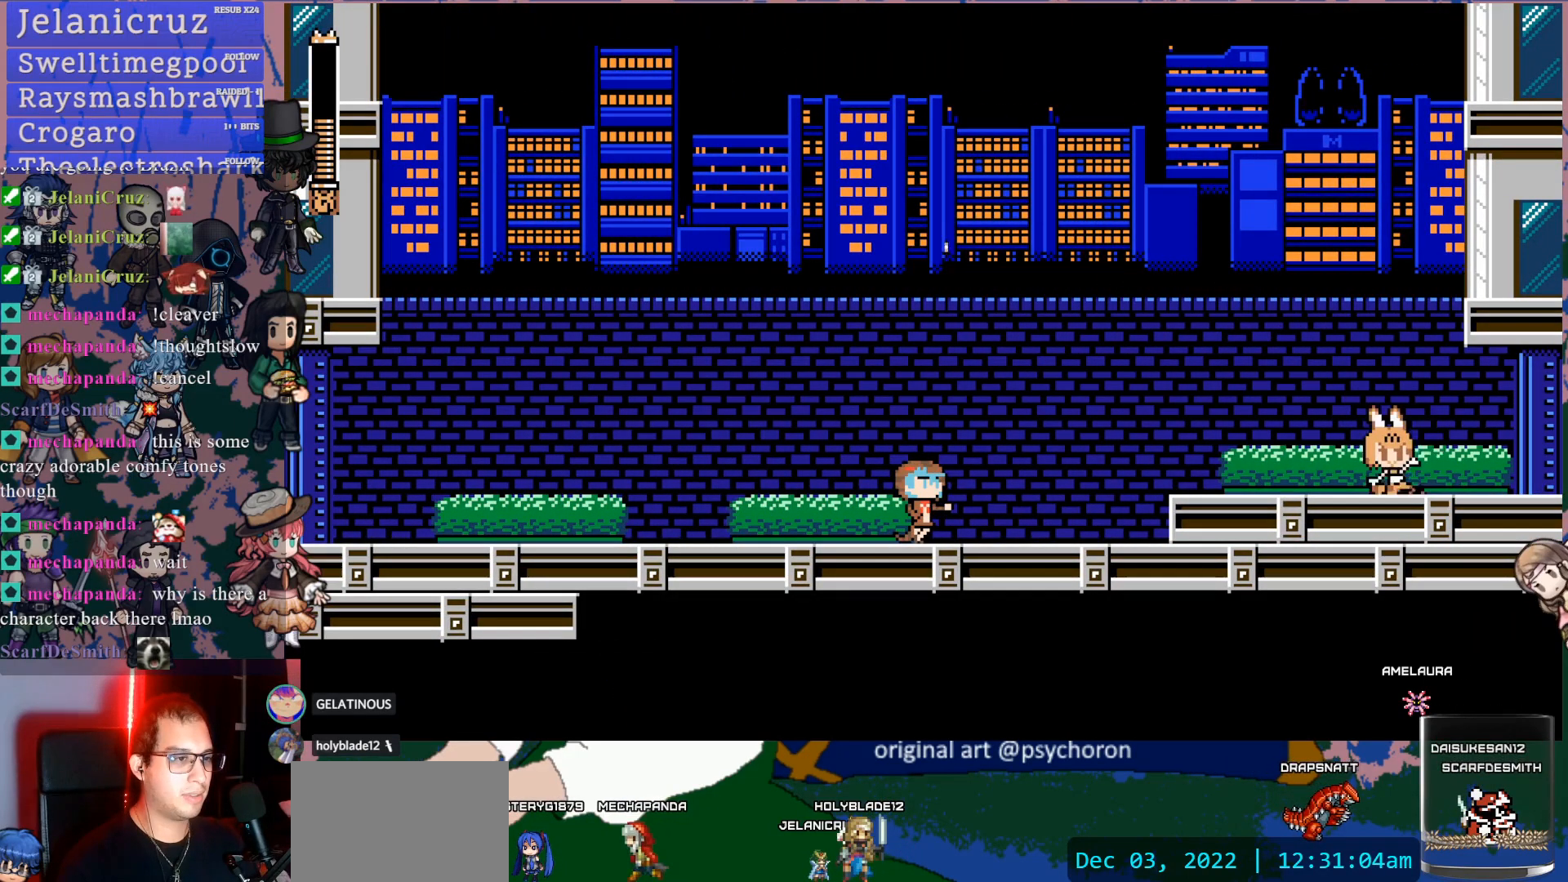
{"buttons": [], "left_stick": "center", "right_stick": "center", "events": [[17, "CROSS", "down"], [100, "CROSS", "up"], [150, "CROSS", "down"], [283, "CROSS", "up"], [317, "DPAD_DOWN", "up"], [400, "DPAD_RIGHT", "up"]]}
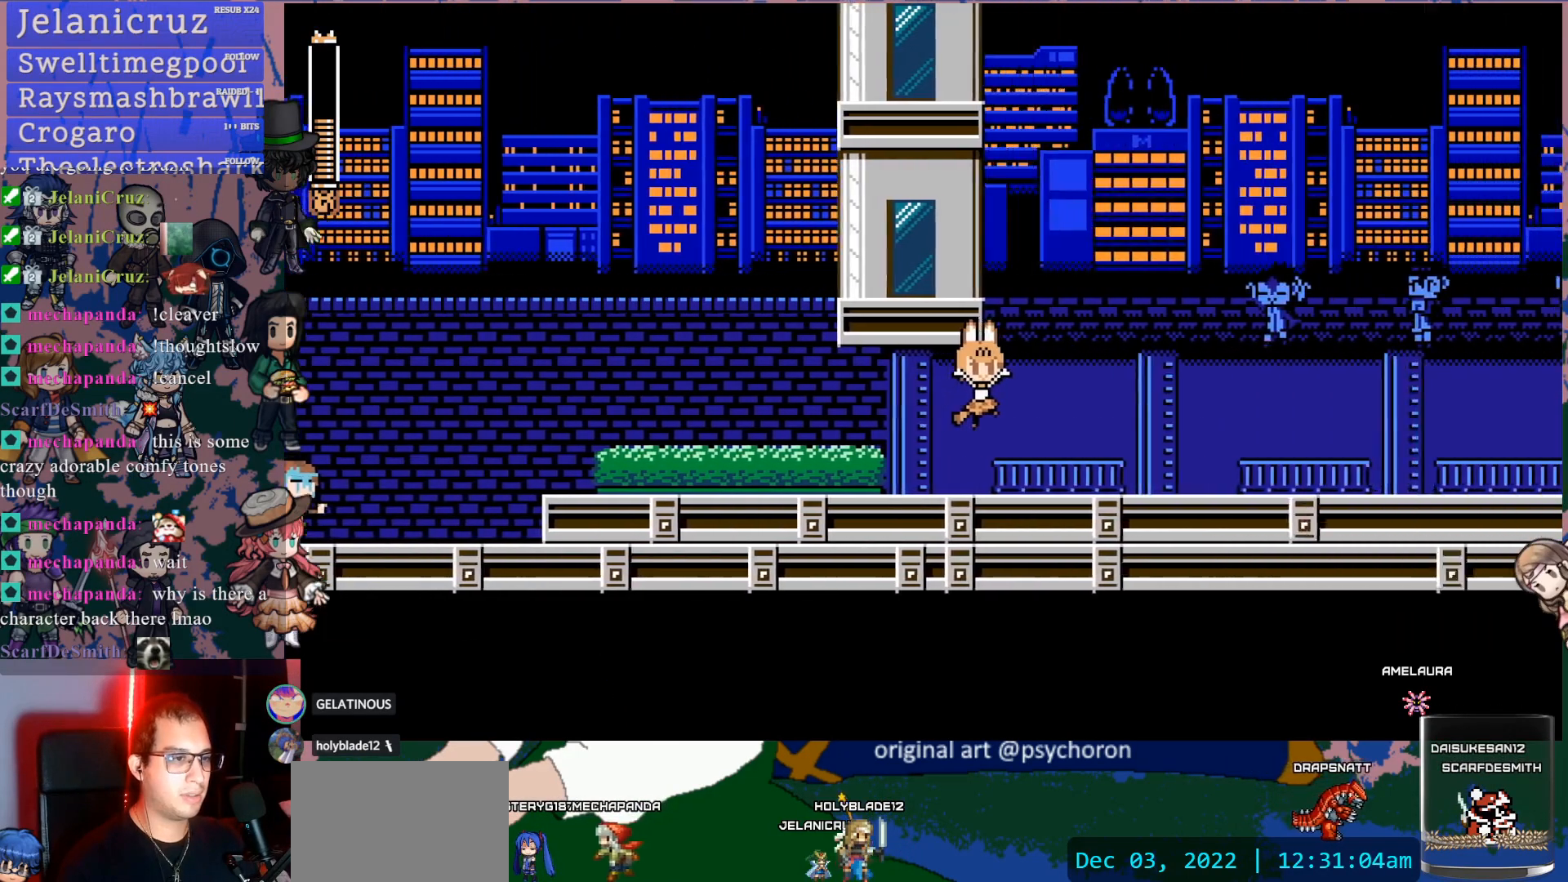
{"buttons": [], "left_stick": "center", "right_stick": "center", "events": []}
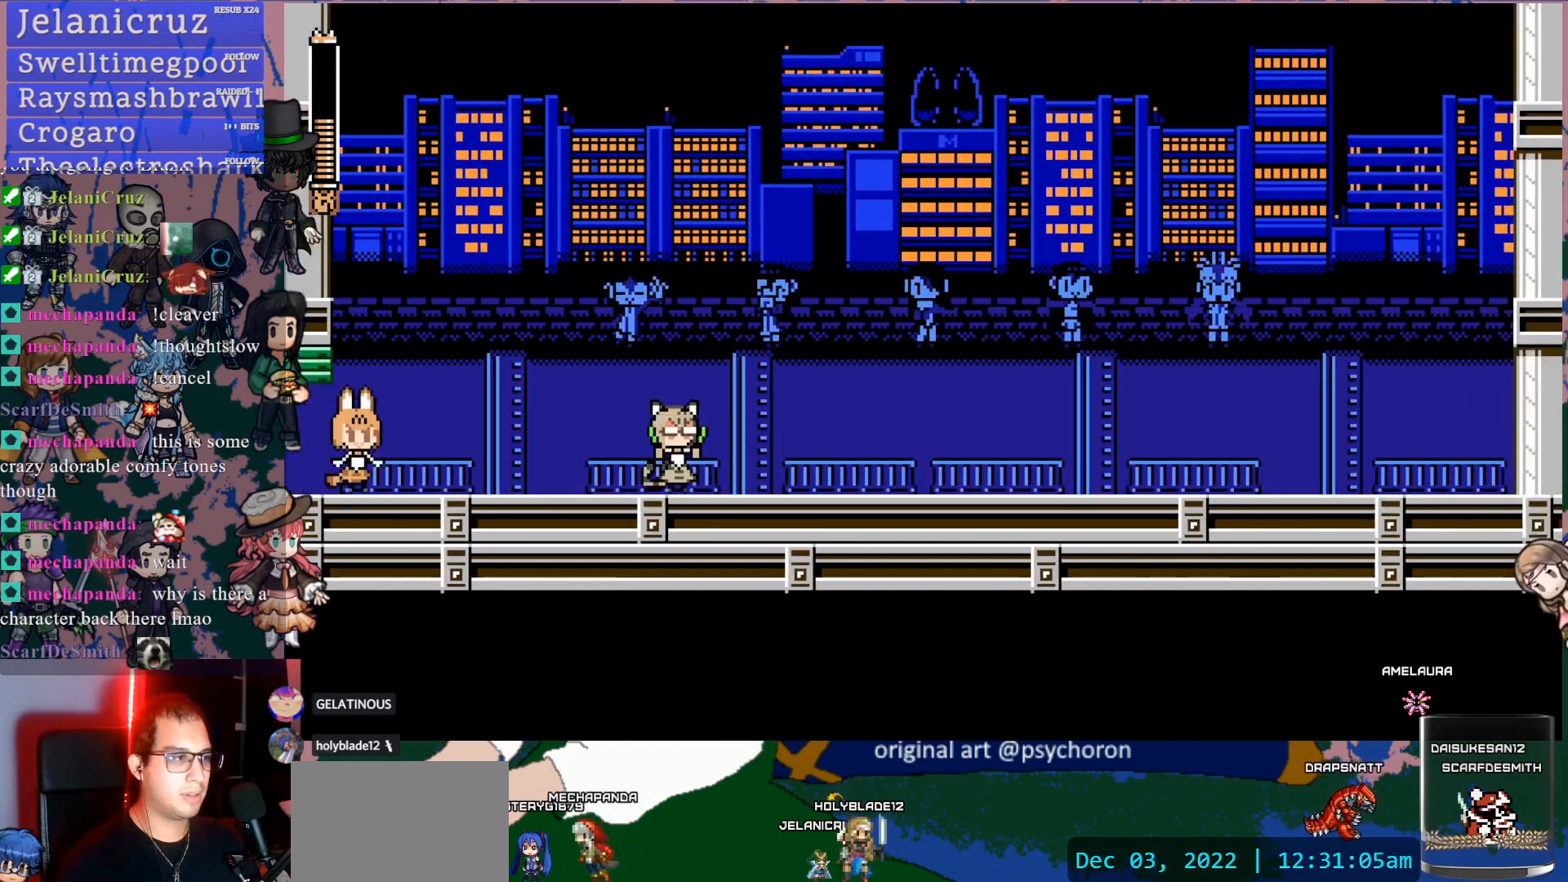
{"buttons": ["CROSS", "DPAD_DOWN", "DPAD_RIGHT"], "left_stick": "center", "right_stick": "center", "events": [[350, "DPAD_RIGHT", "down"], [400, "DPAD_DOWN", "down"], [450, "CROSS", "down"]]}
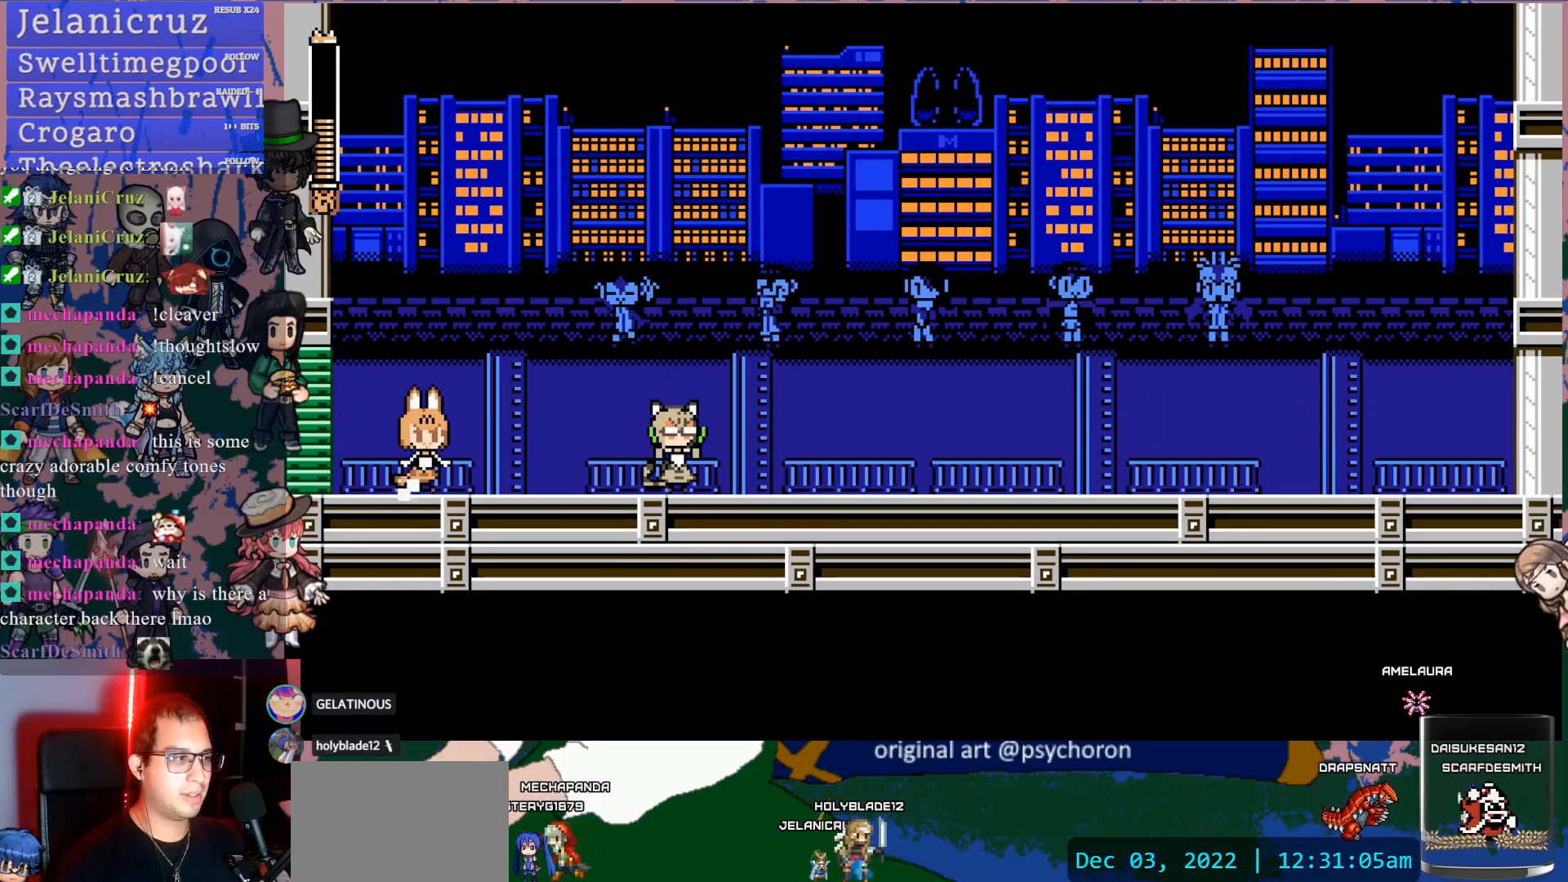
{"buttons": [], "left_stick": "center", "right_stick": "center", "events": [[33, "CROSS", "up"], [67, "CROSS", "down"], [283, "DPAD_DOWN", "up"], [350, "CROSS", "up"], [433, "DPAD_RIGHT", "up"]]}
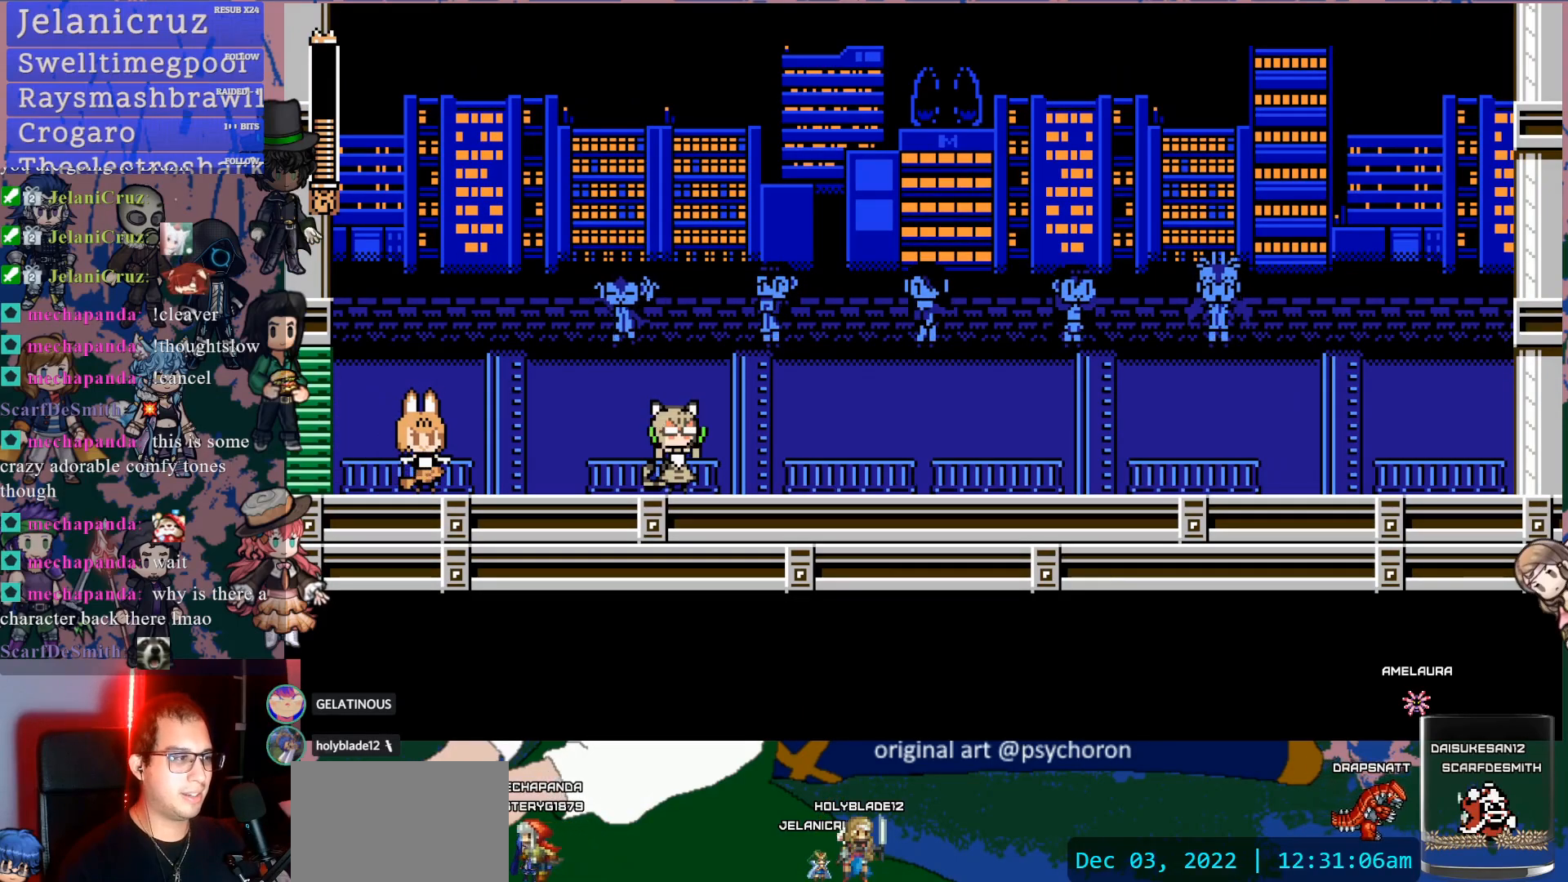
{"buttons": [], "left_stick": "center", "right_stick": "center", "events": []}
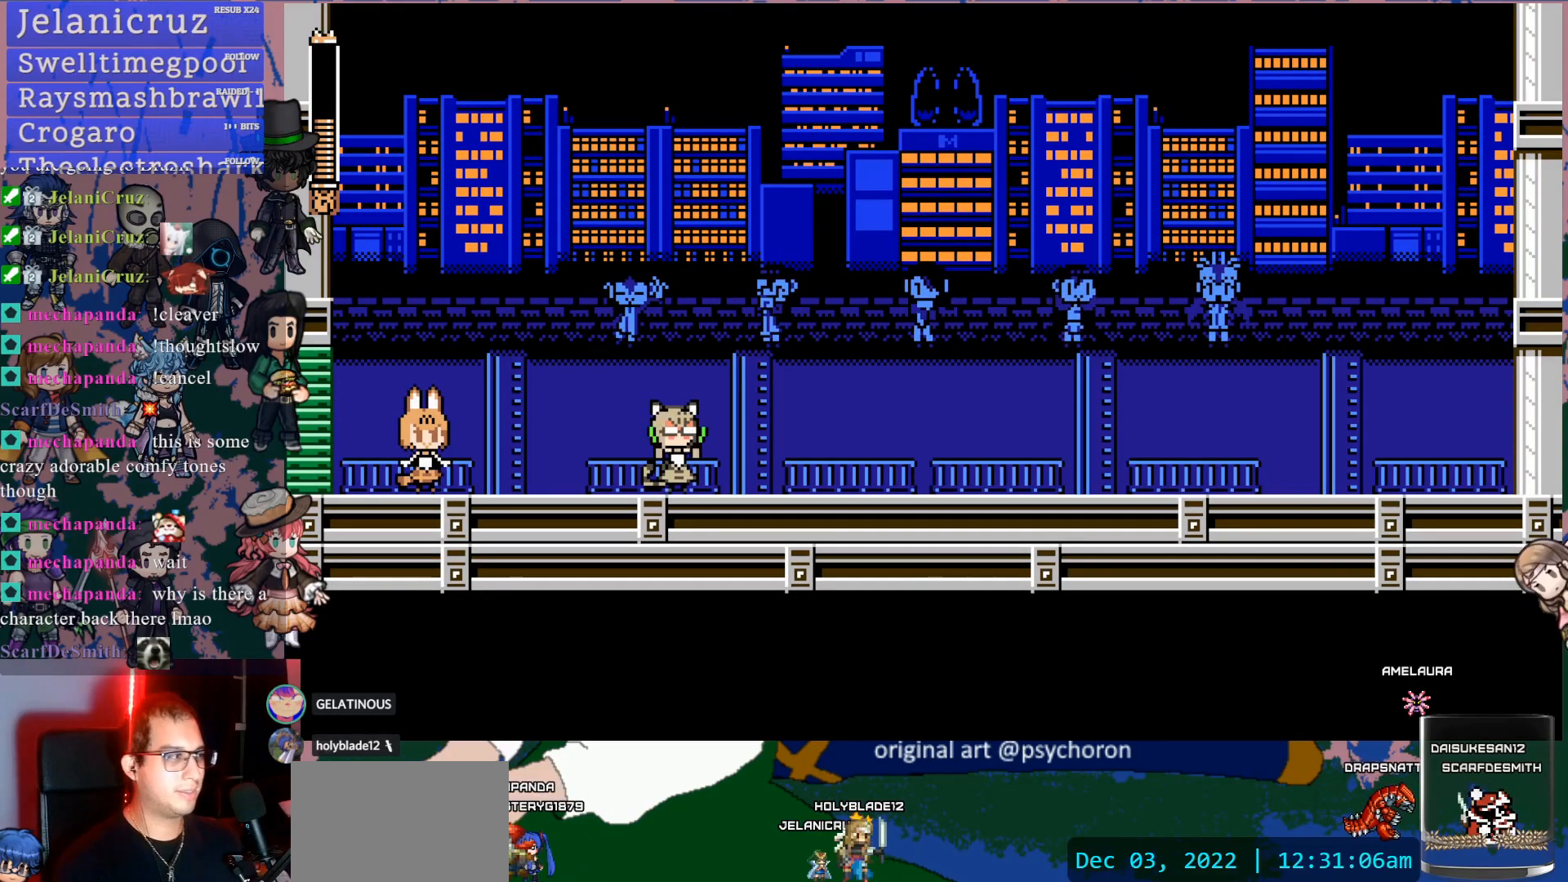
{"buttons": ["R2"], "left_stick": "center", "right_stick": "center", "events": [[467, "R2", "down"]]}
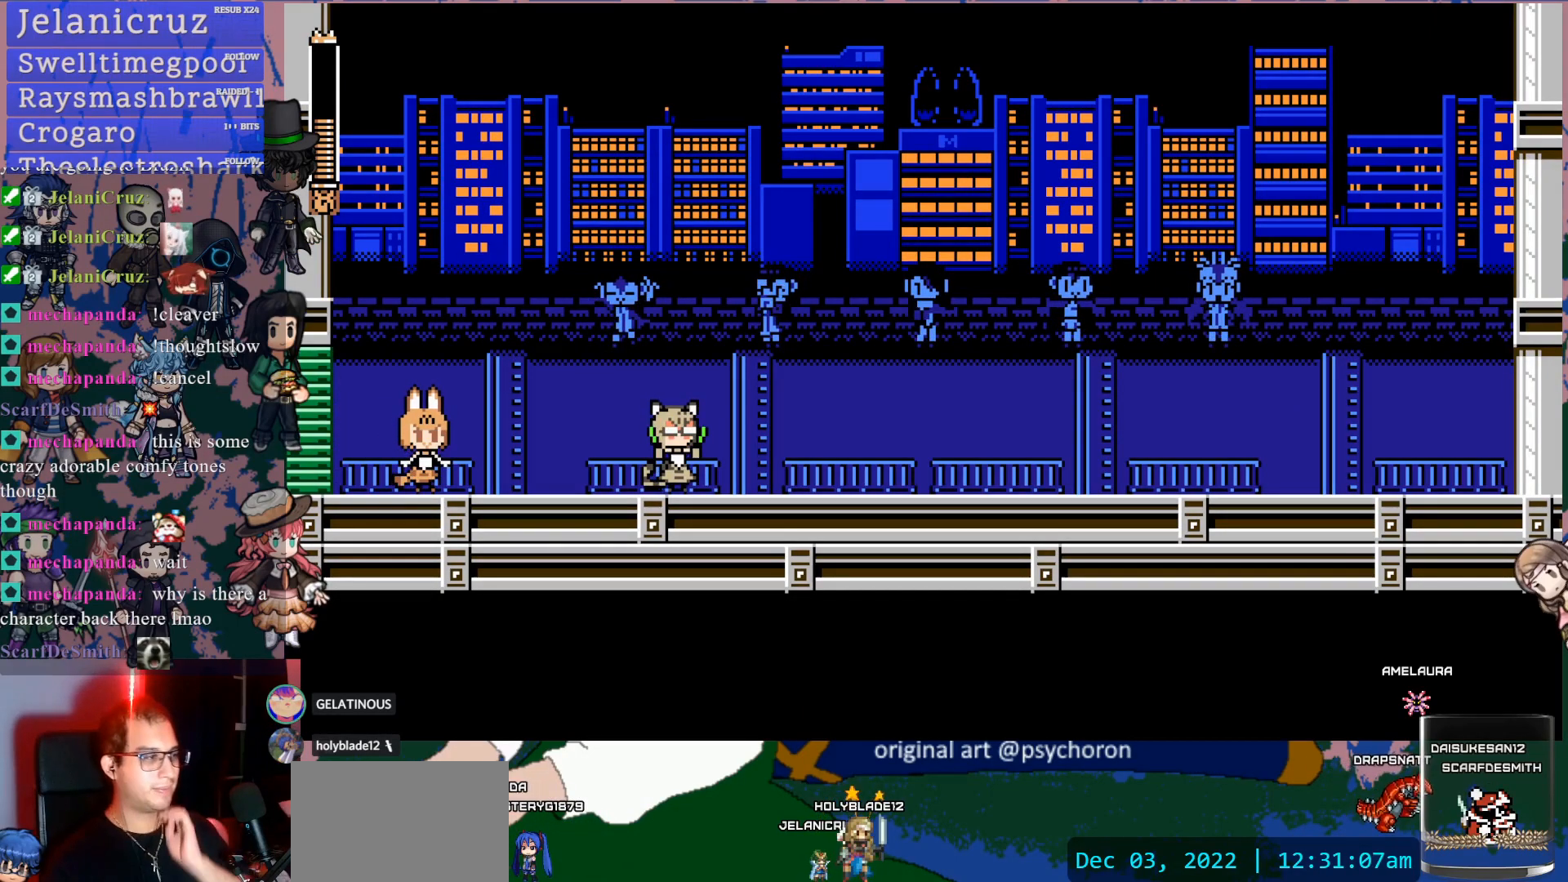
{"buttons": [], "left_stick": "center", "right_stick": "center", "events": [[117, "R2", "up"]]}